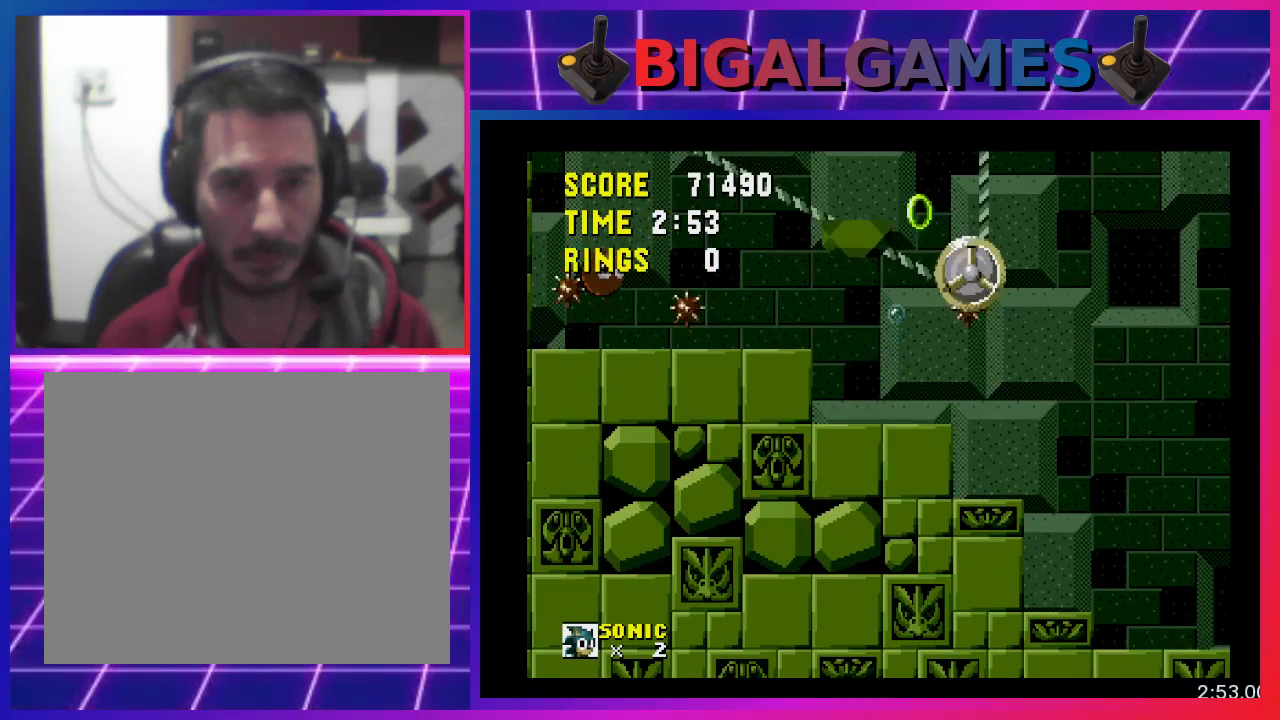
Gameplay with a controller (PlayStation layout); each line is a JSON object with the inputs held at the frame after it. "events" lists button and stick changes between this image and that frame as [ms after this image, input, new state], when the widget could be followed in between. Not read: R3 left_stick right_stick.
{"buttons": ["CROSS", "DPAD_RIGHT"], "events": [[167, "DPAD_RIGHT", "down"], [200, "CROSS", "down"]]}
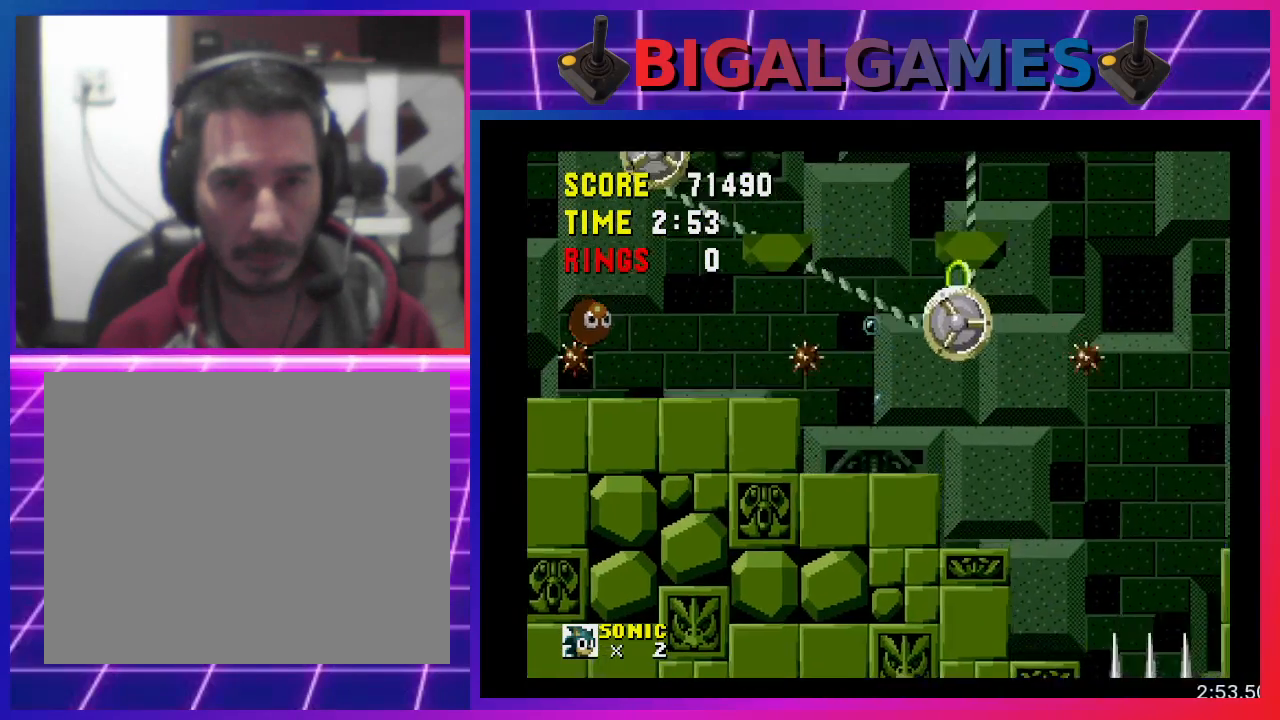
{"buttons": [], "events": [[200, "DPAD_RIGHT", "up"], [233, "CROSS", "up"]]}
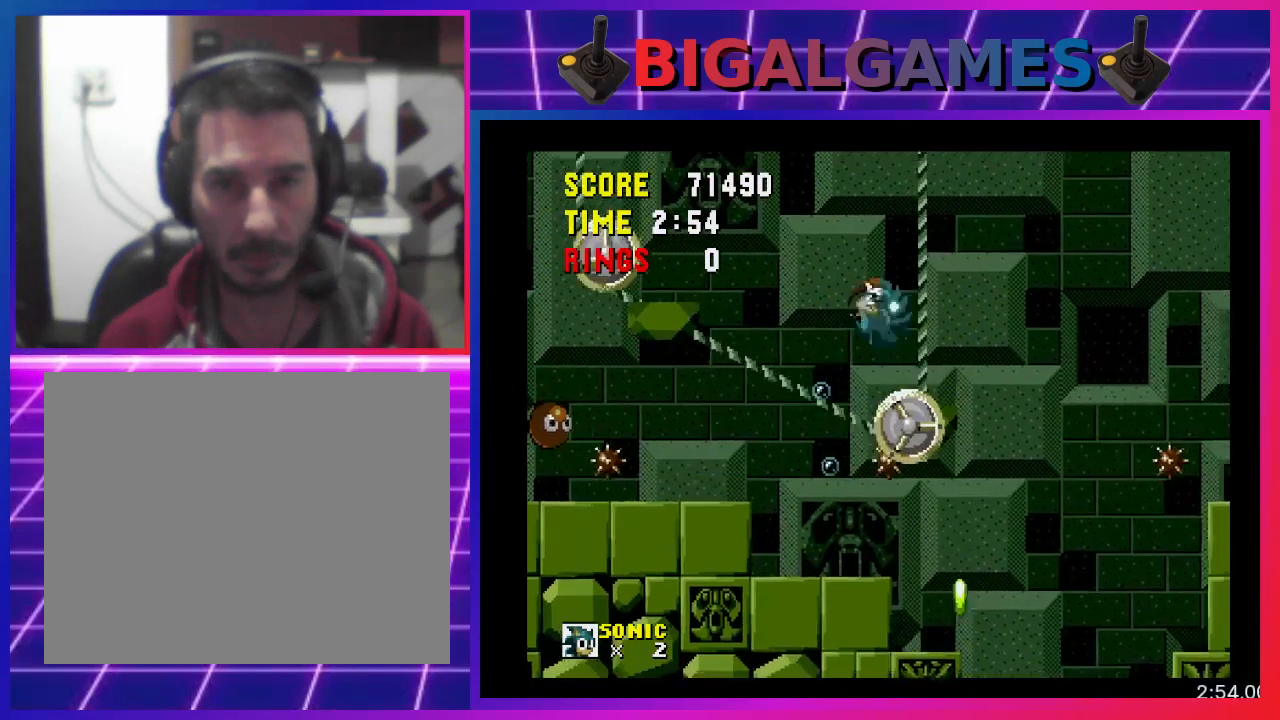
{"buttons": [], "events": [[67, "DPAD_LEFT", "down"], [200, "DPAD_LEFT", "up"]]}
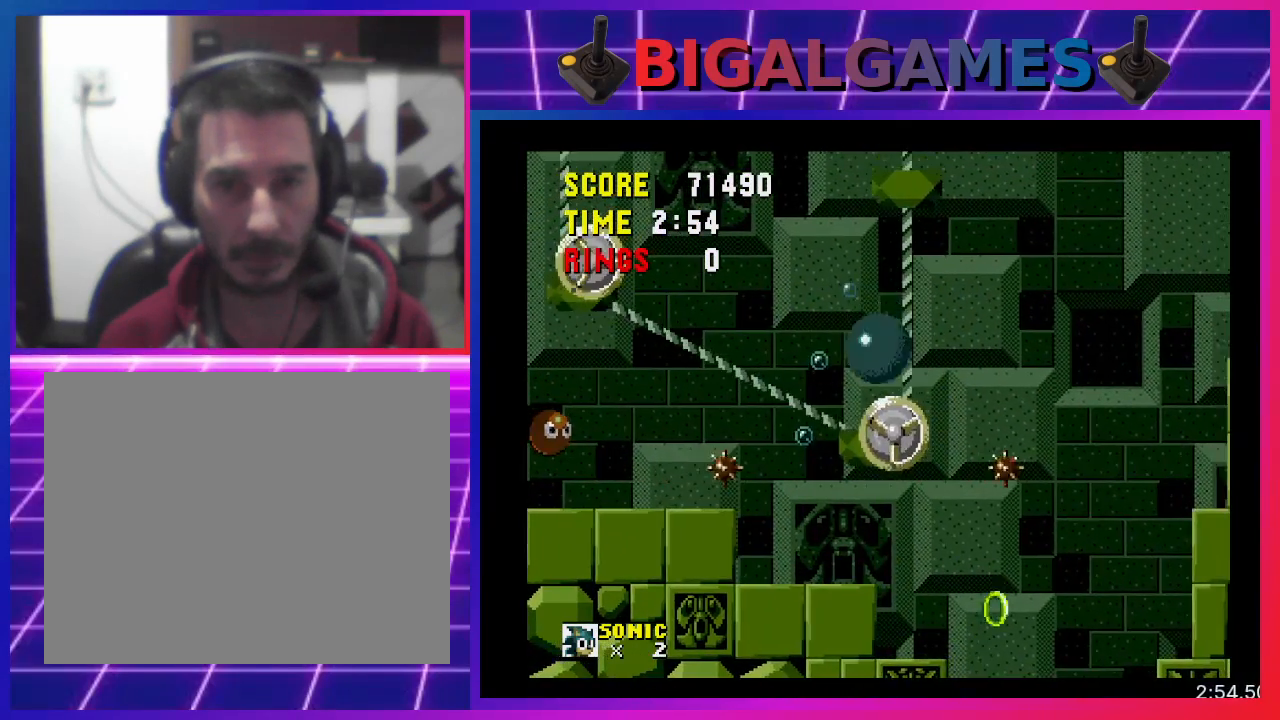
{"buttons": ["DPAD_LEFT"], "events": [[300, "DPAD_LEFT", "down"]]}
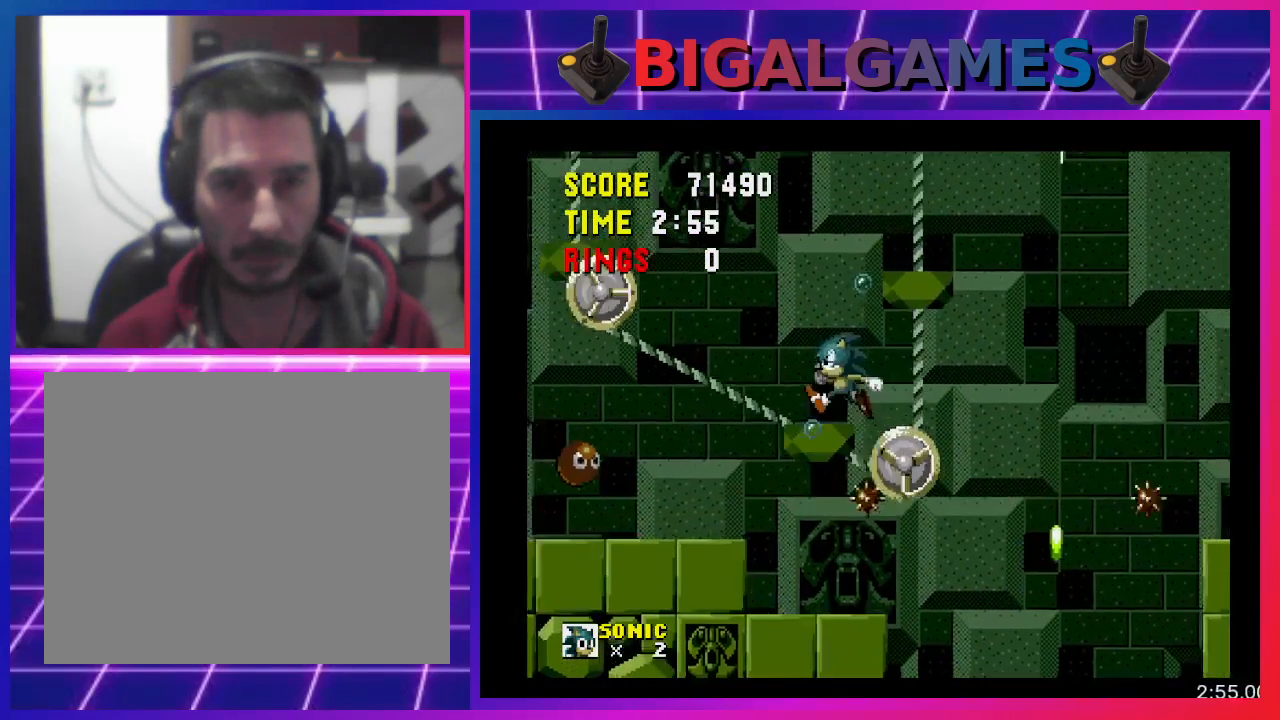
{"buttons": ["DPAD_LEFT"], "events": [[33, "DPAD_LEFT", "up"], [367, "DPAD_LEFT", "down"]]}
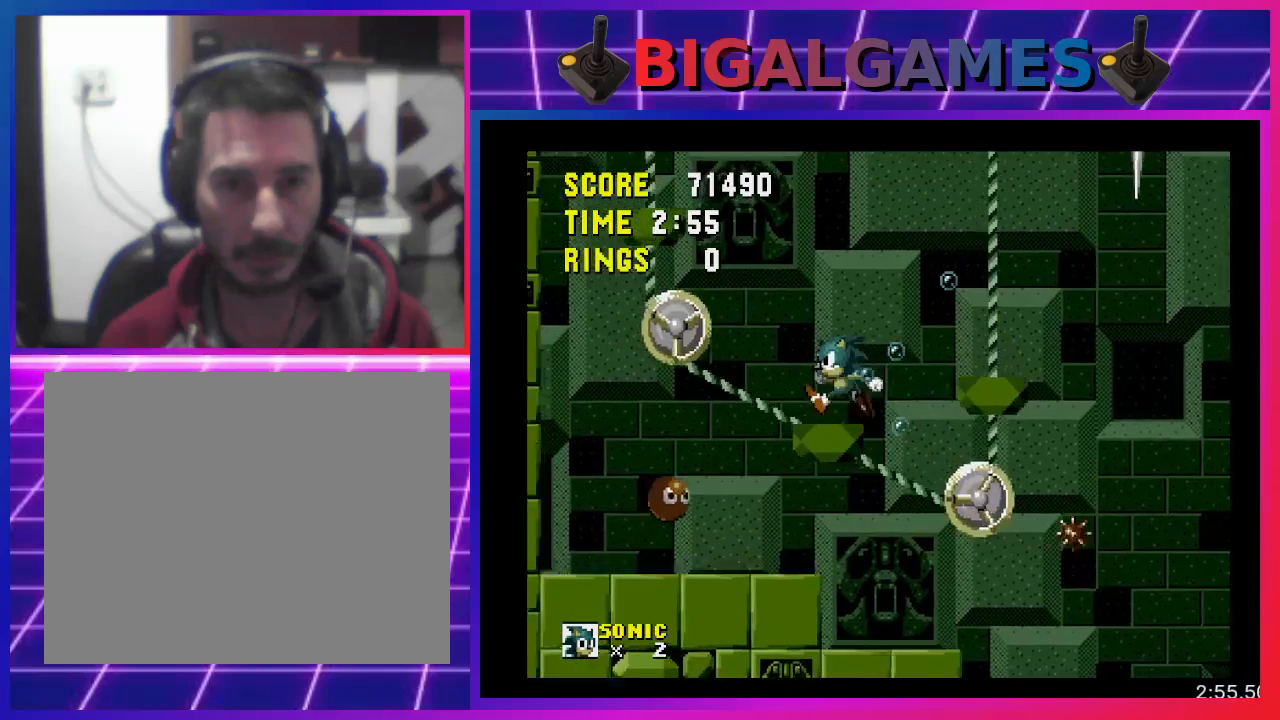
{"buttons": [], "events": [[100, "DPAD_LEFT", "up"], [367, "DPAD_LEFT", "down"], [500, "DPAD_LEFT", "up"]]}
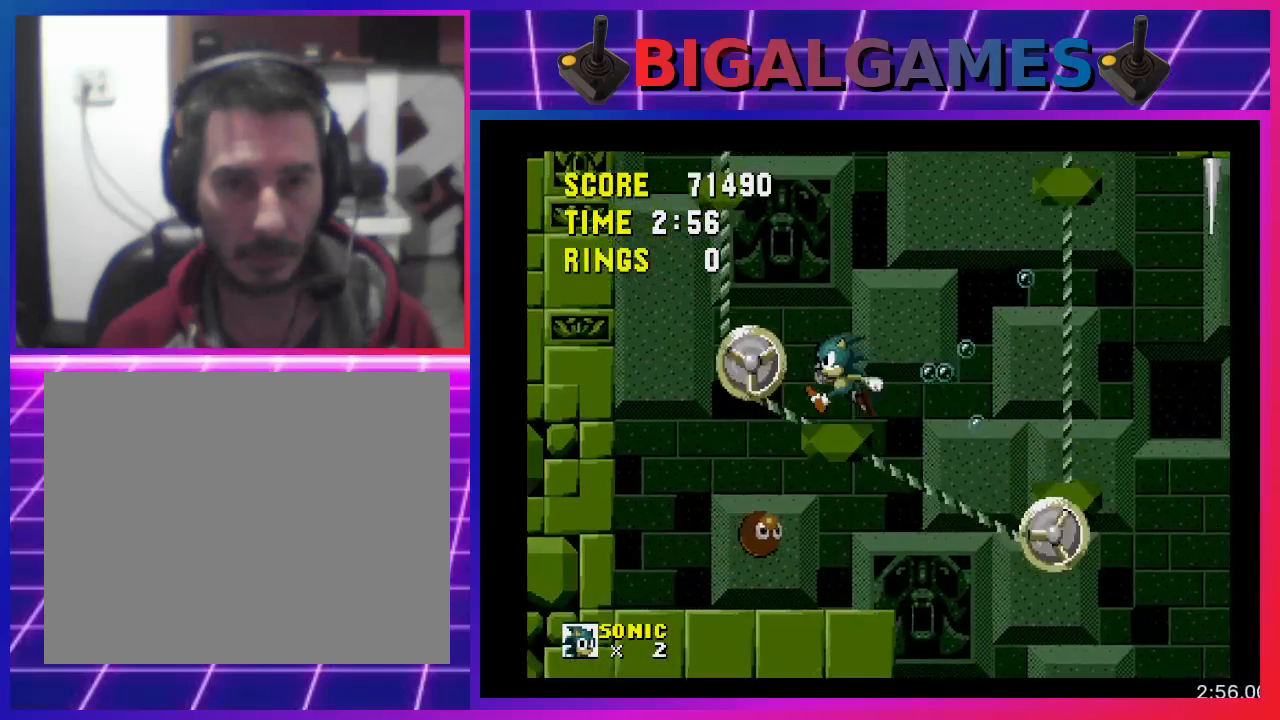
{"buttons": ["DPAD_LEFT"], "events": [[433, "DPAD_LEFT", "down"]]}
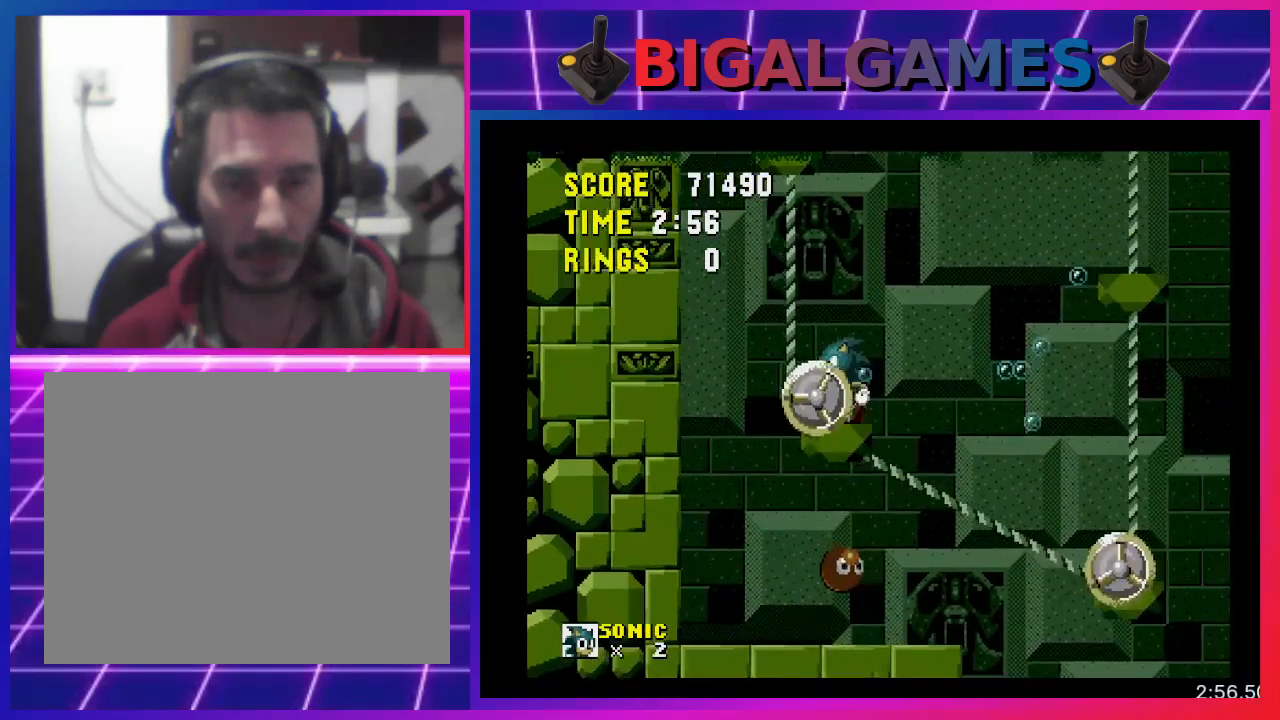
{"buttons": [], "events": [[67, "DPAD_LEFT", "up"]]}
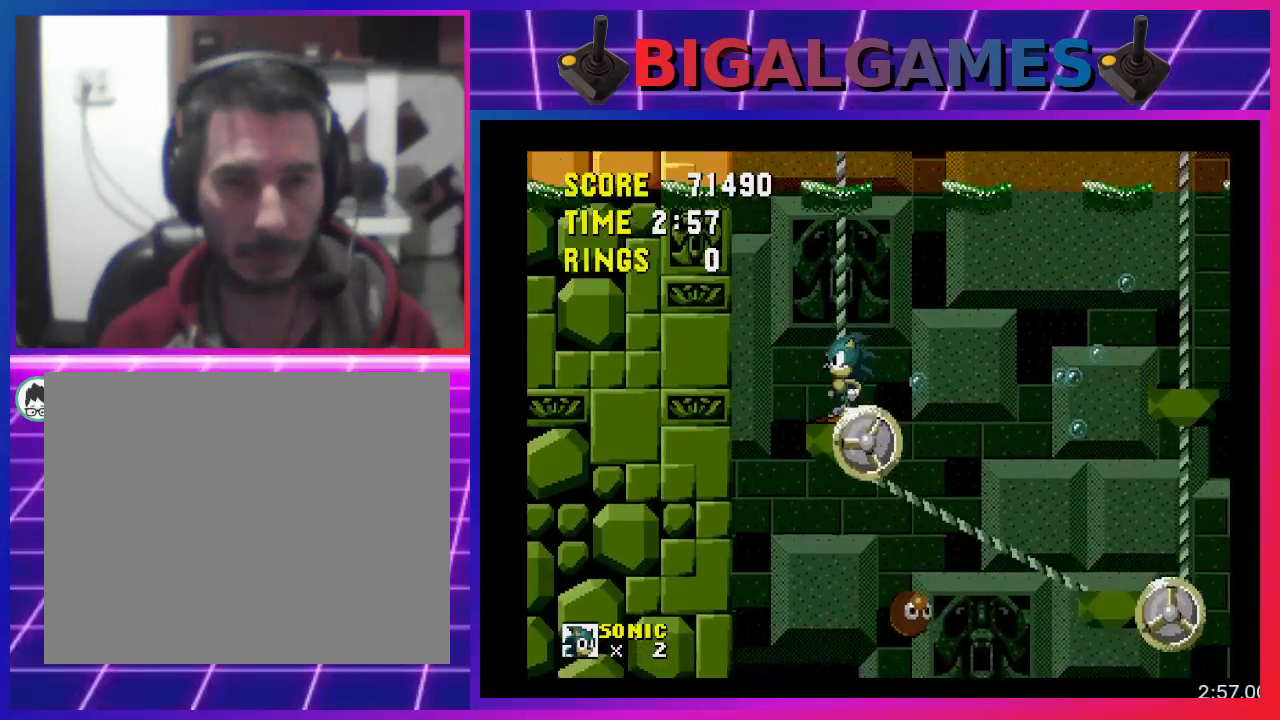
{"buttons": [], "events": []}
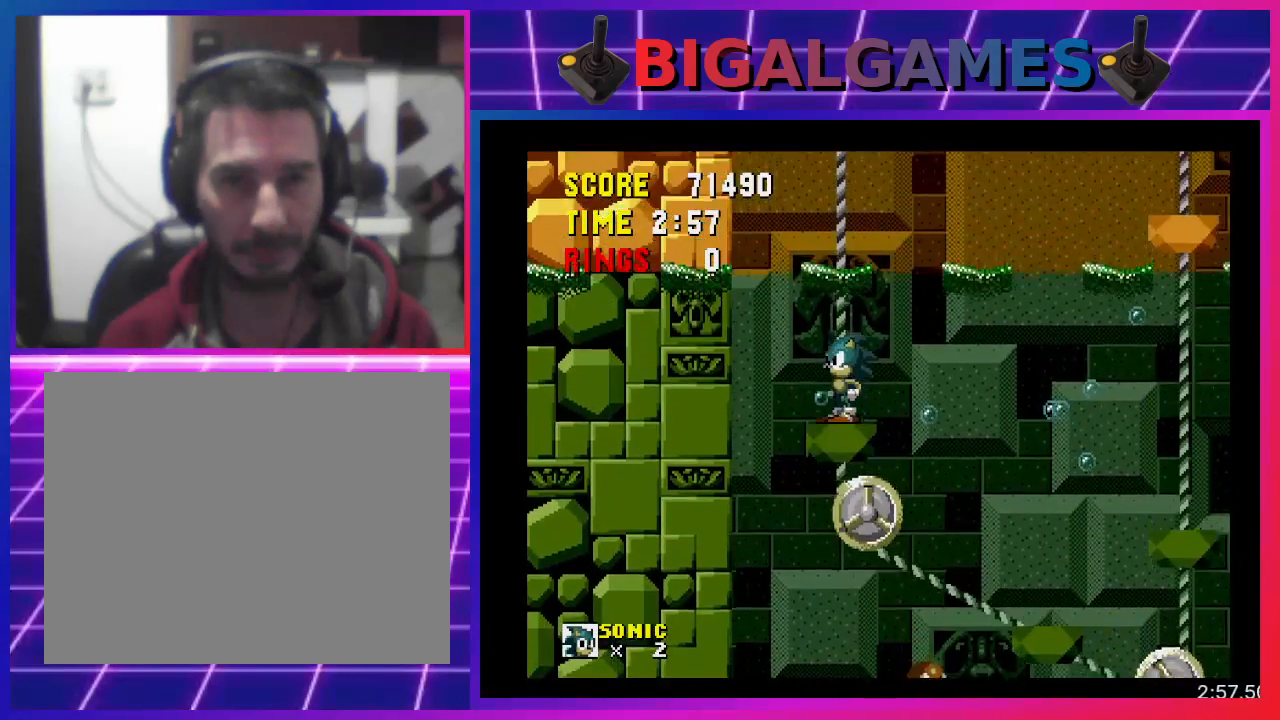
{"buttons": [], "events": []}
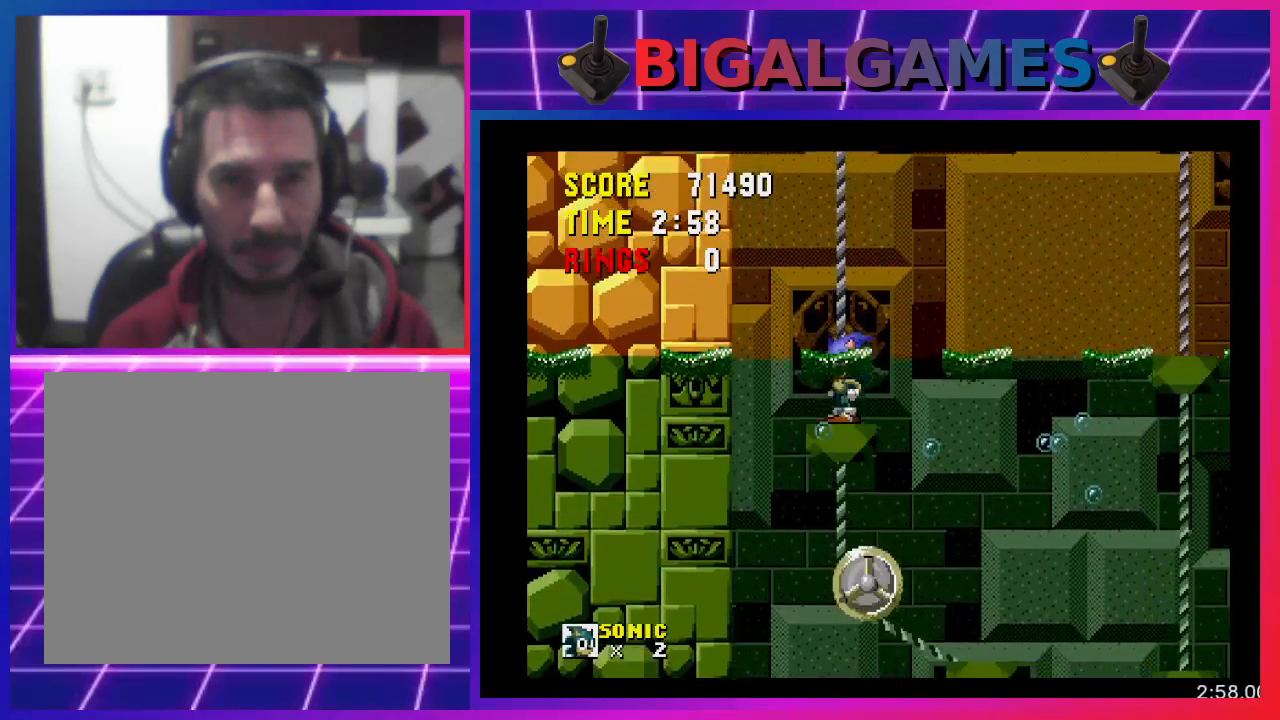
{"buttons": [], "events": []}
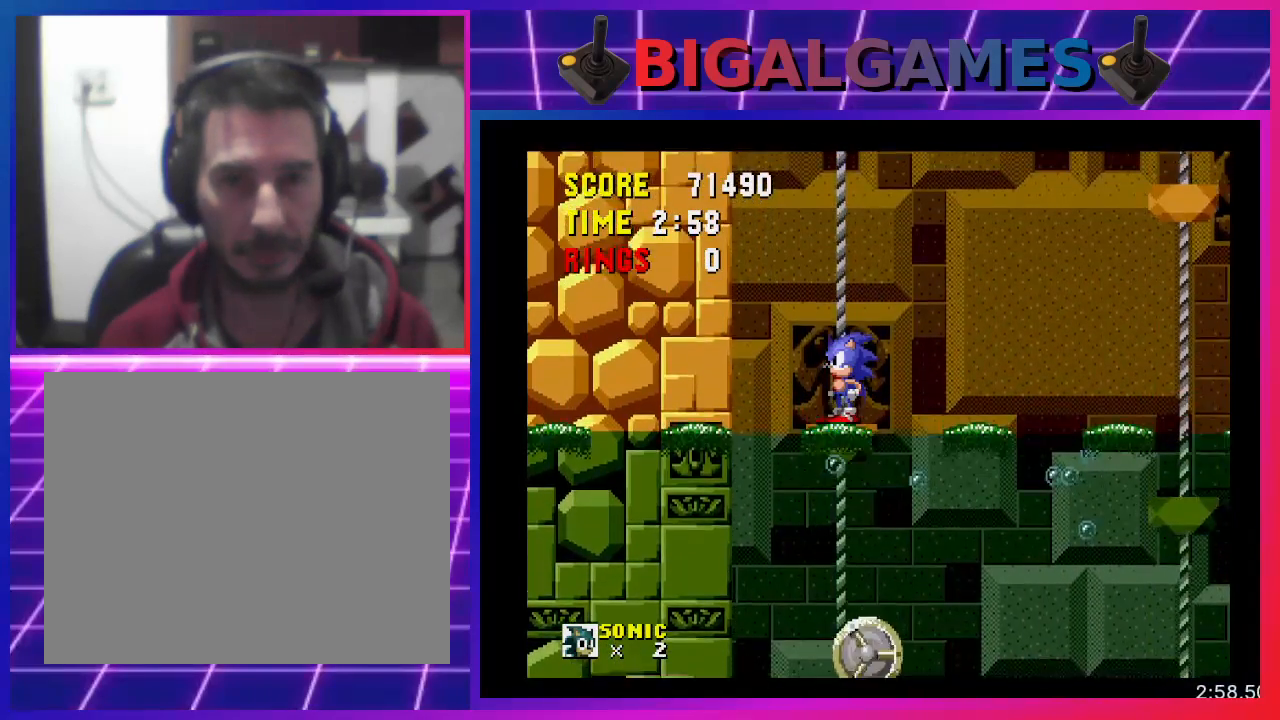
{"buttons": [], "events": []}
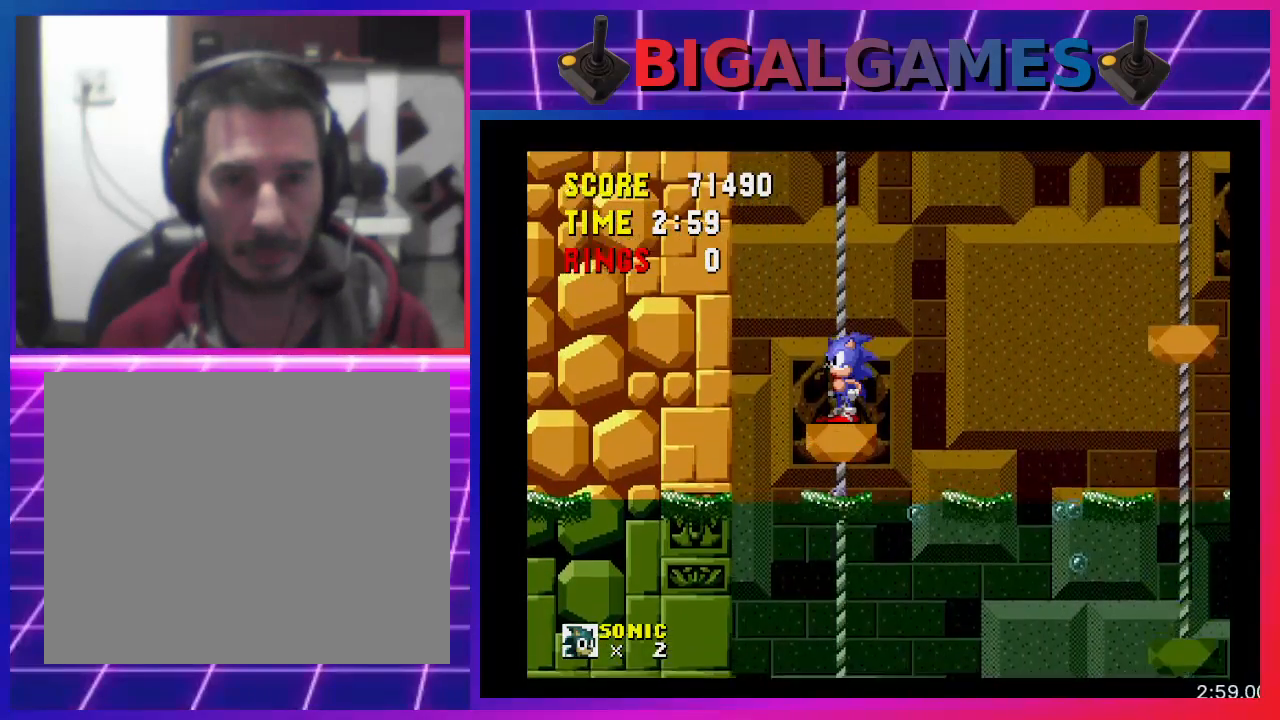
{"buttons": [], "events": []}
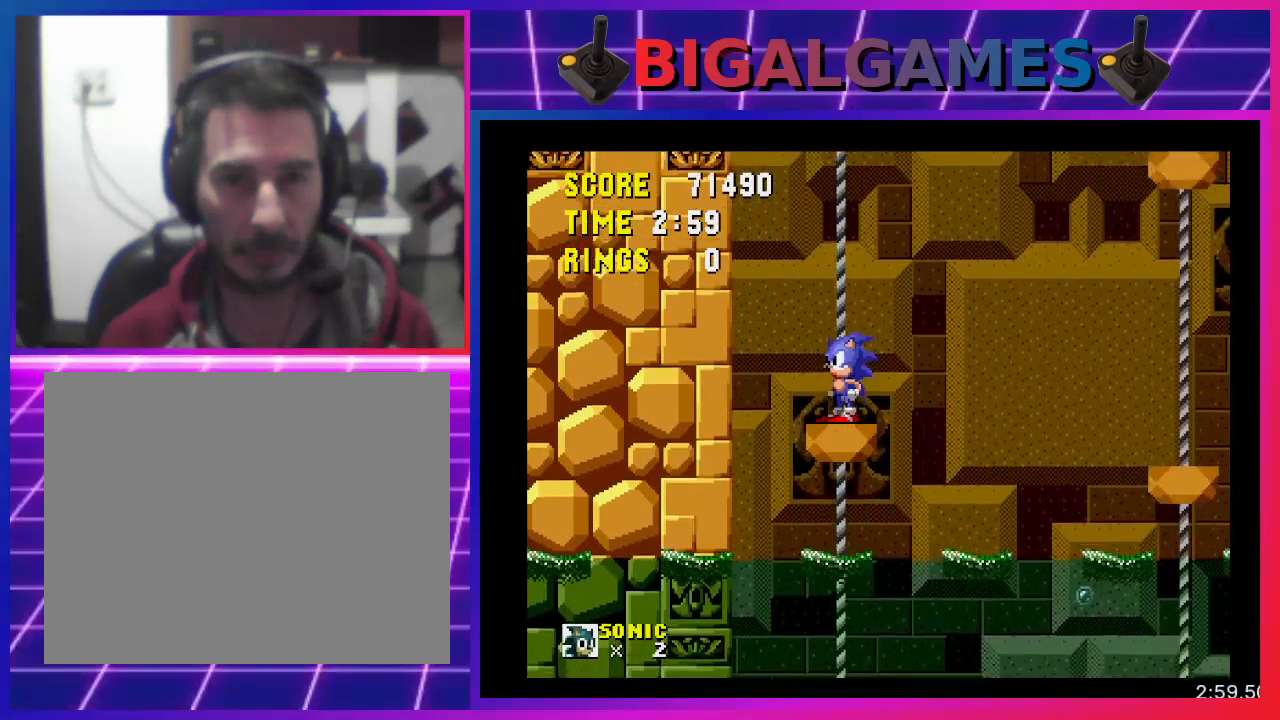
{"buttons": ["DPAD_UP"], "events": [[67, "DPAD_UP", "down"]]}
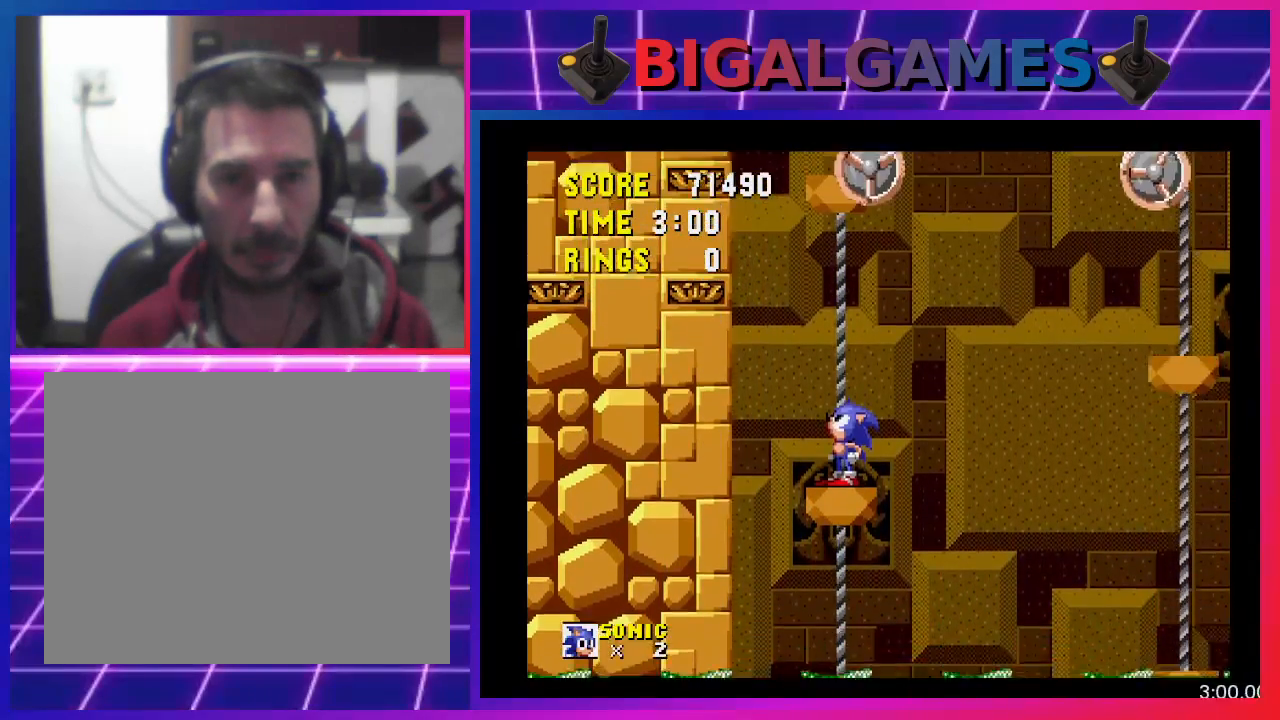
{"buttons": ["DPAD_UP"], "events": []}
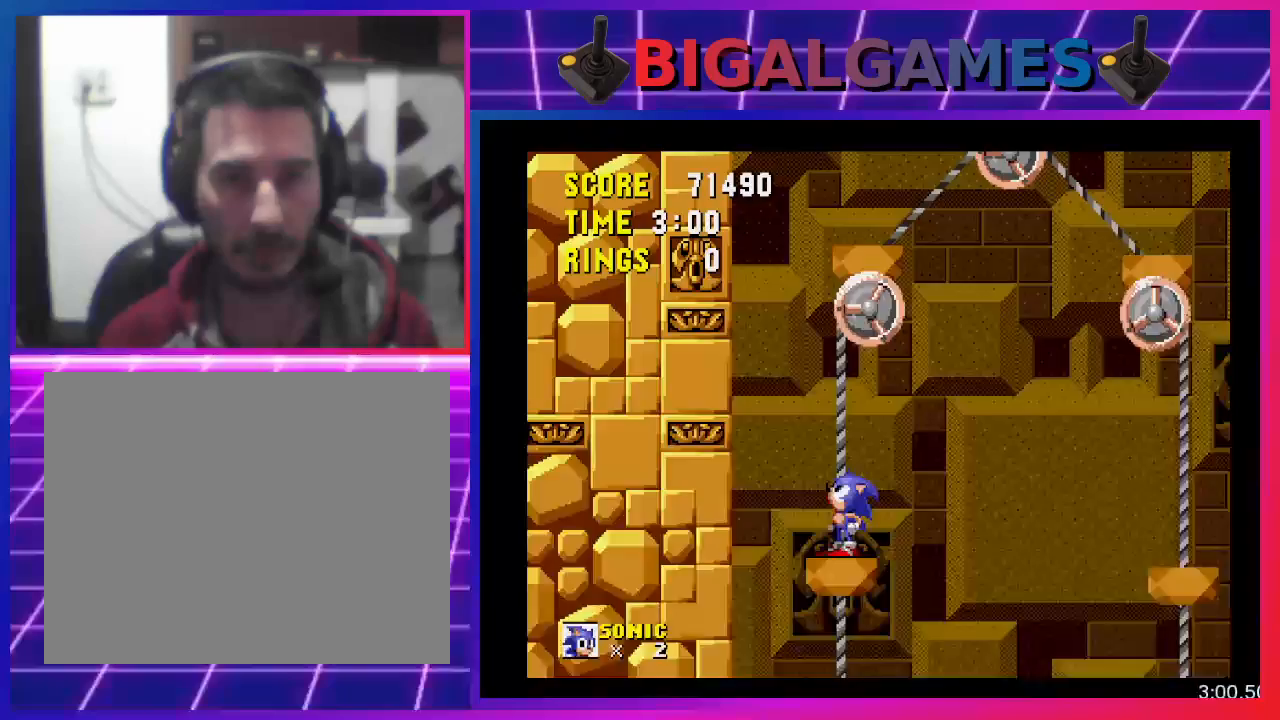
{"buttons": ["DPAD_UP"], "events": []}
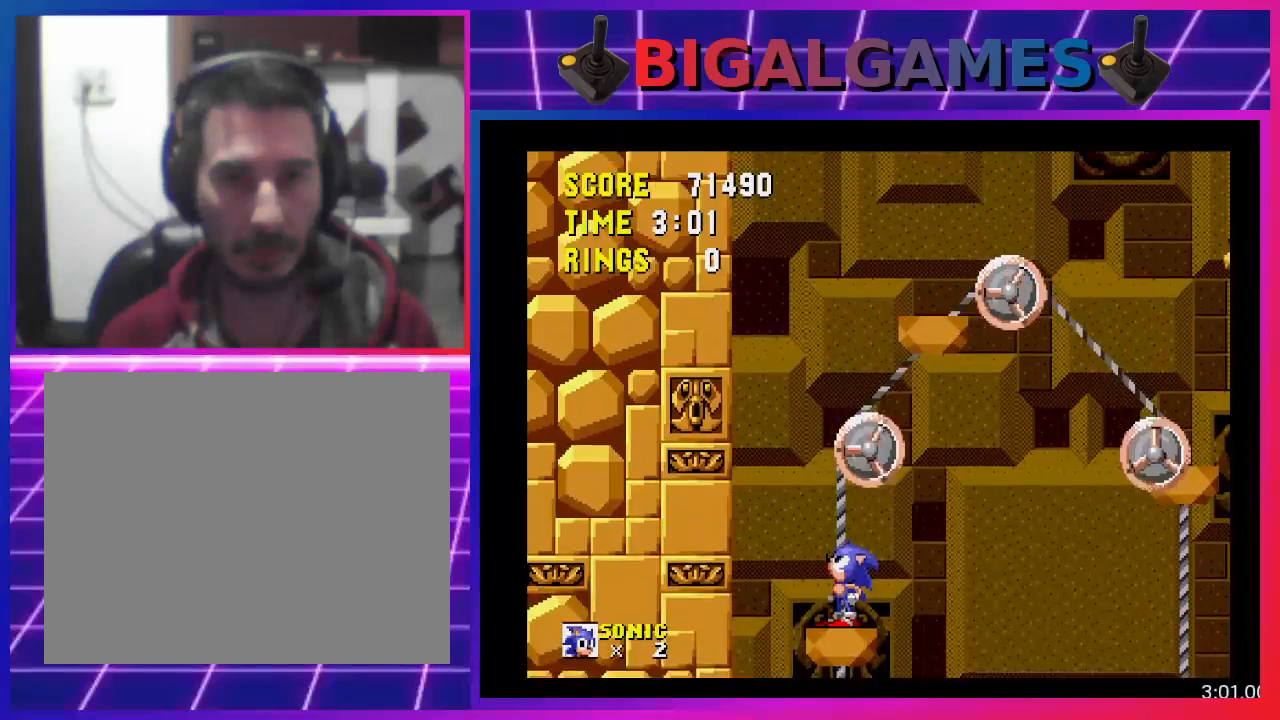
{"buttons": [], "events": [[467, "DPAD_UP", "up"]]}
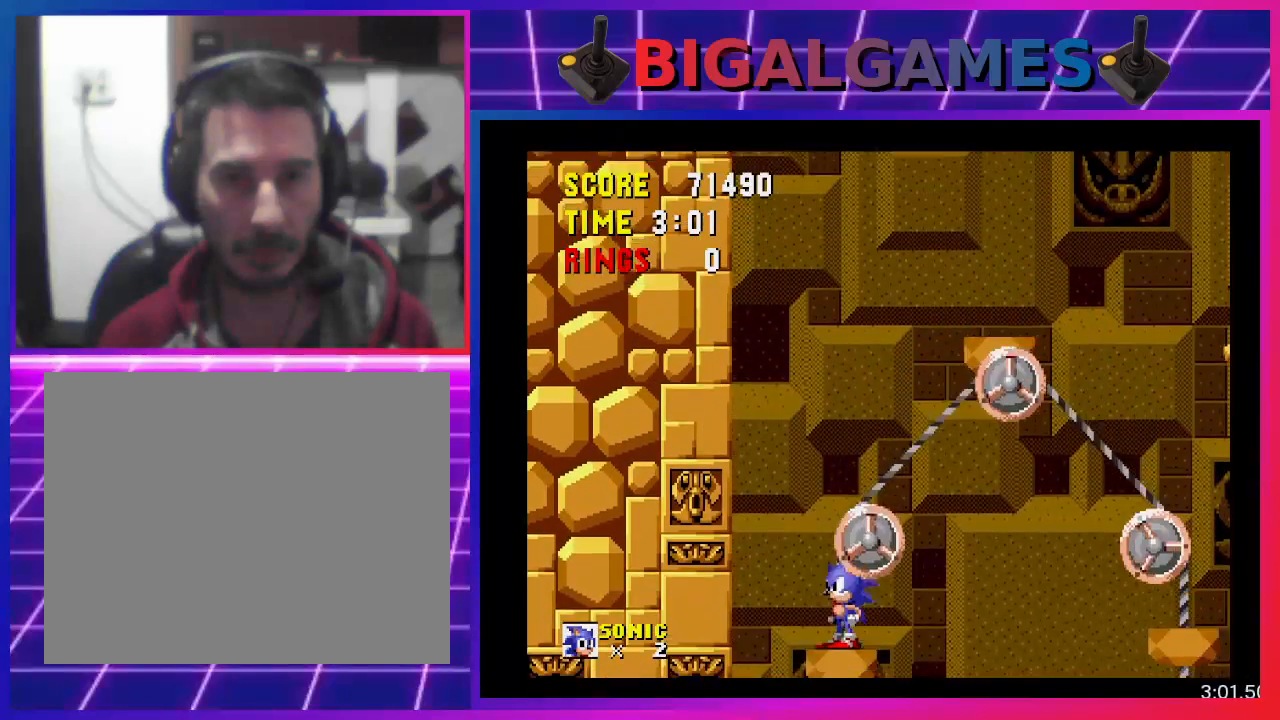
{"buttons": [], "events": [[300, "DPAD_RIGHT", "down"], [433, "DPAD_RIGHT", "up"]]}
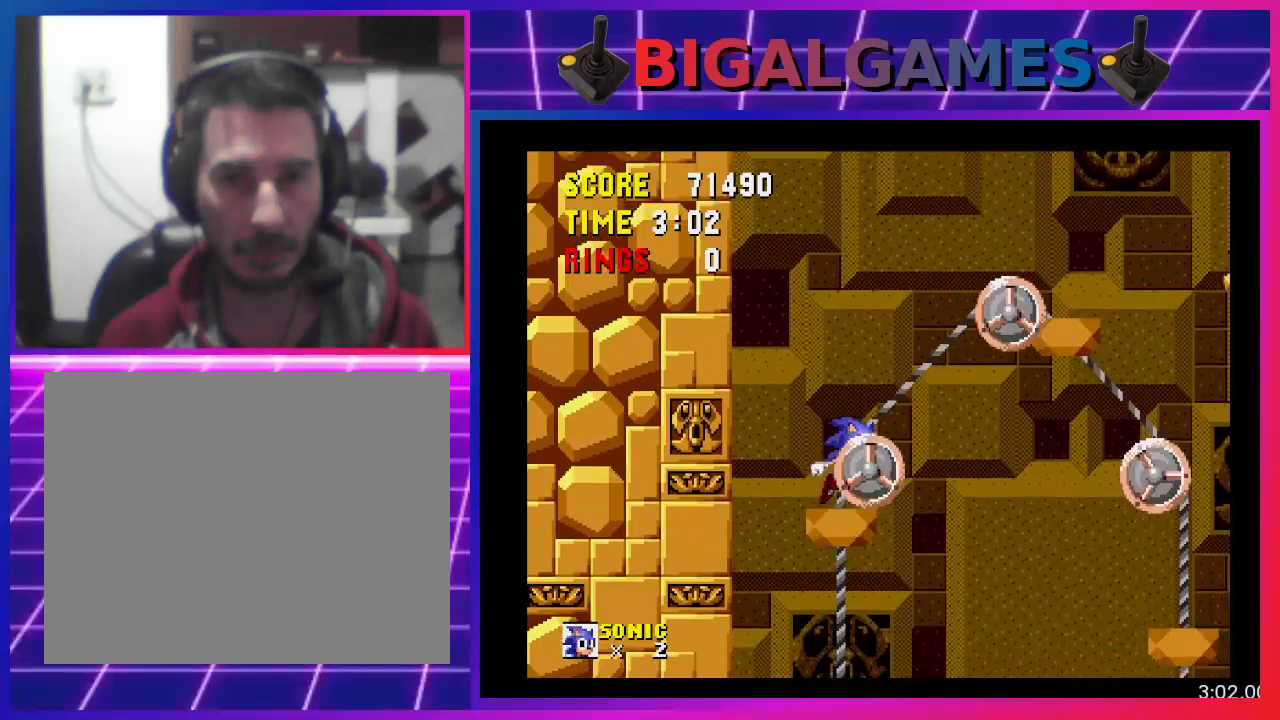
{"buttons": [], "events": []}
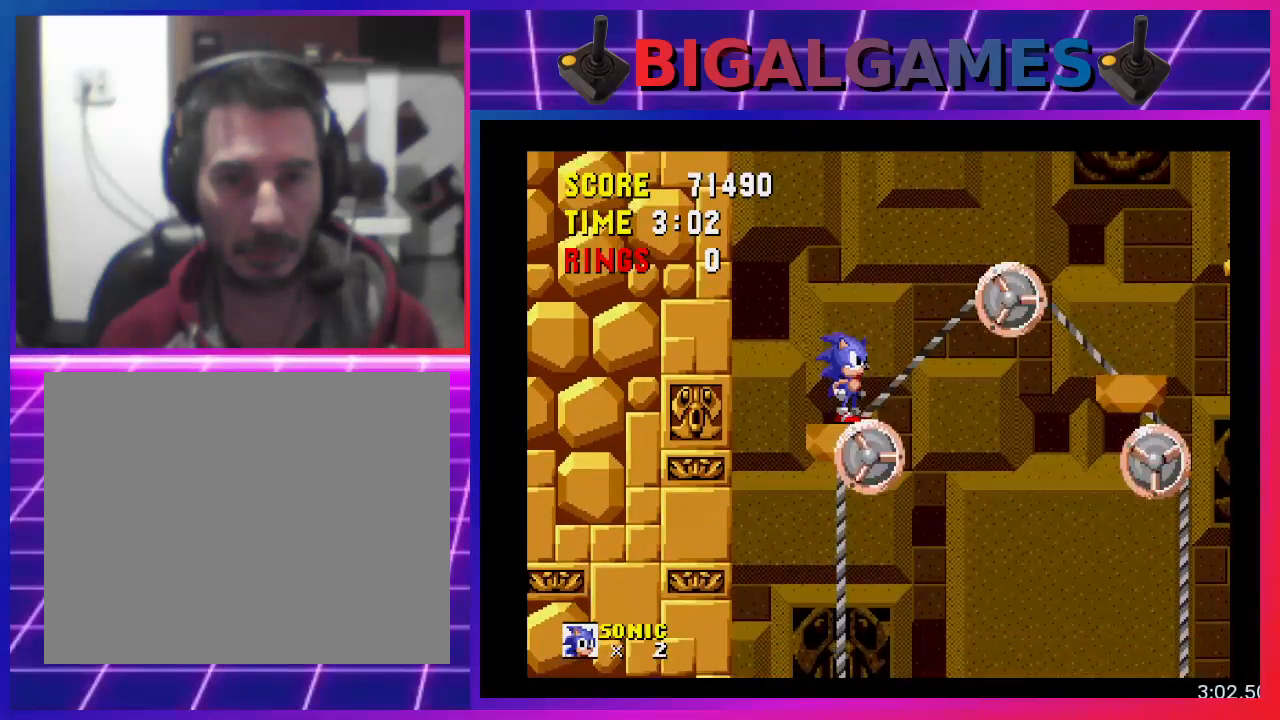
{"buttons": [], "events": []}
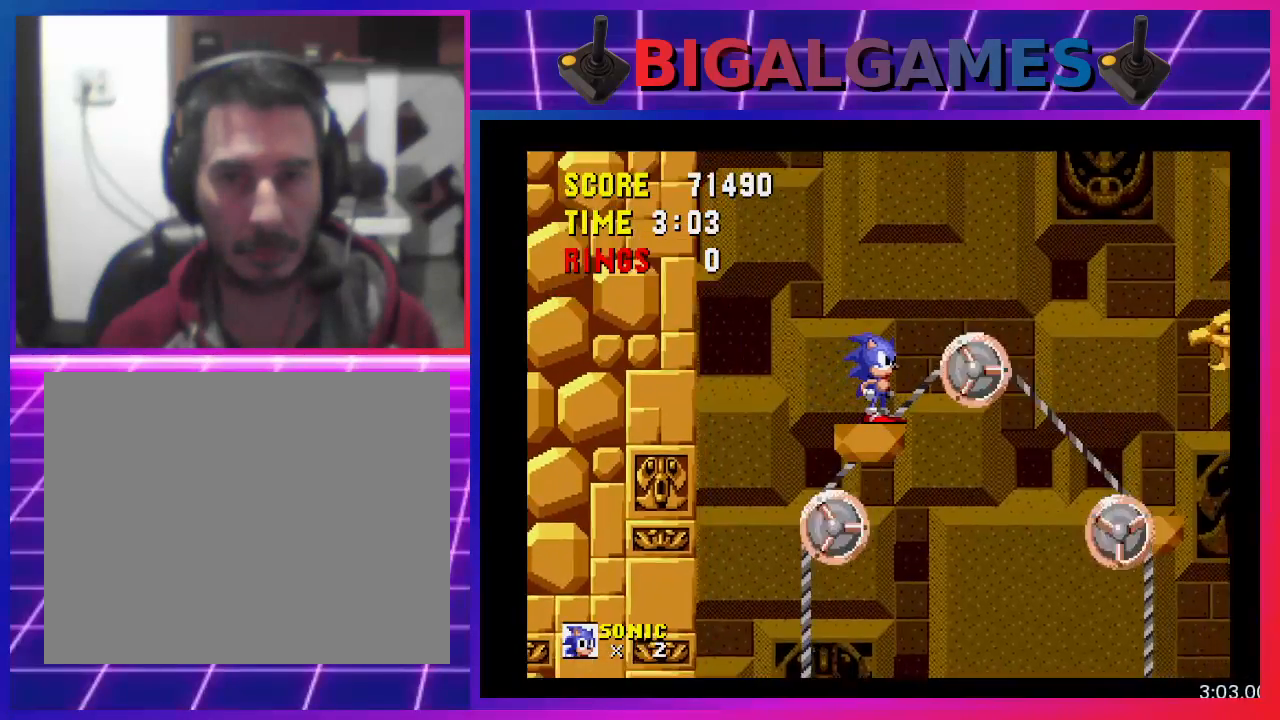
{"buttons": [], "events": []}
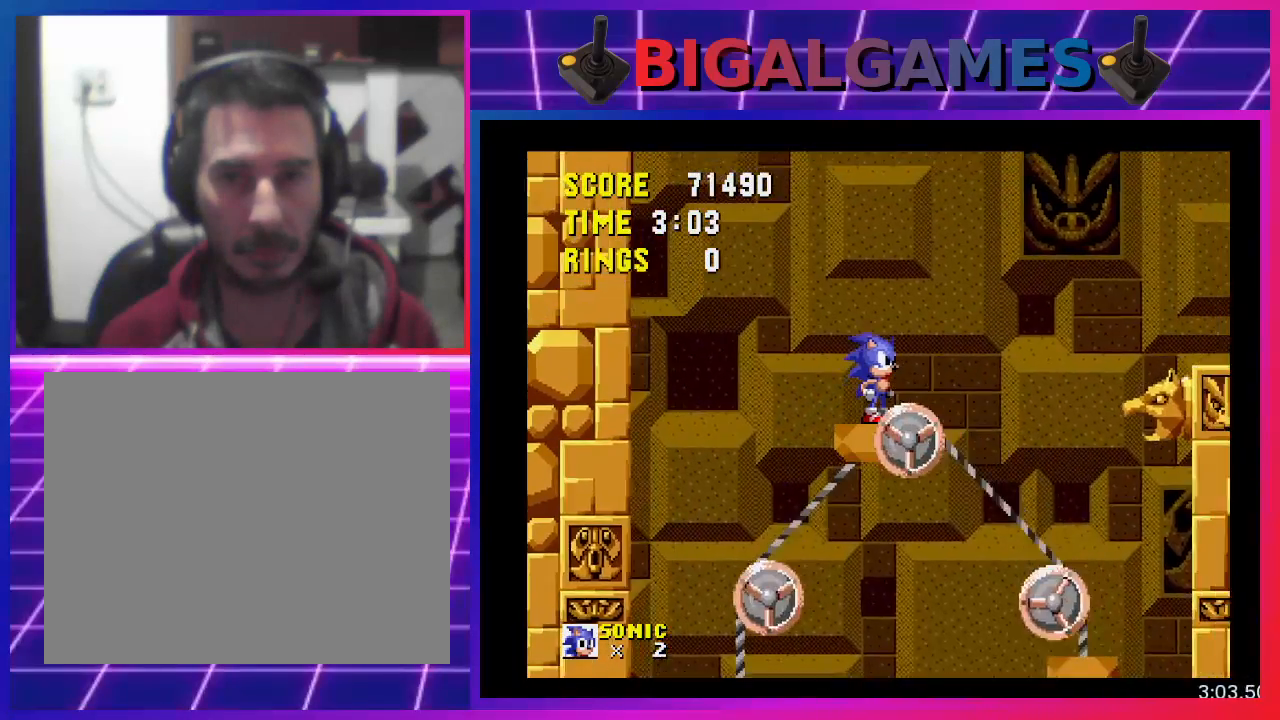
{"buttons": ["DPAD_RIGHT"], "events": [[467, "DPAD_RIGHT", "down"]]}
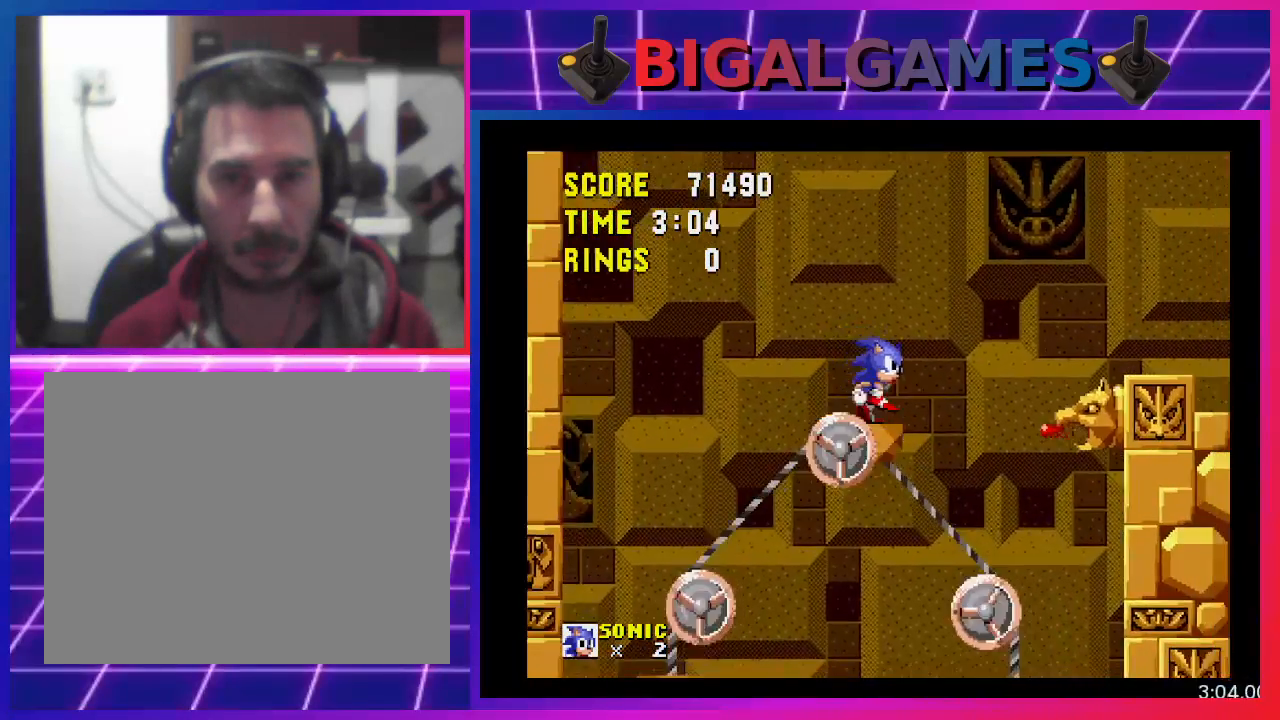
{"buttons": ["CROSS", "DPAD_RIGHT"], "events": [[67, "CROSS", "down"]]}
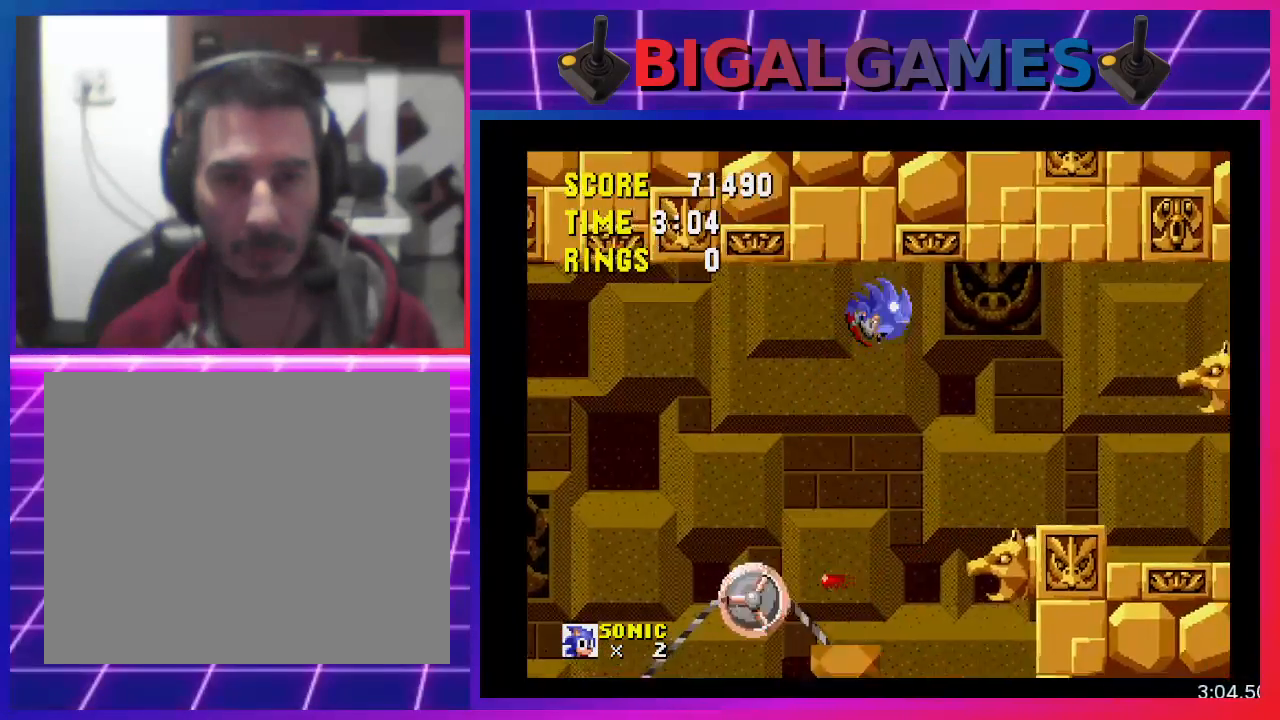
{"buttons": ["DPAD_RIGHT"], "events": [[300, "CROSS", "up"]]}
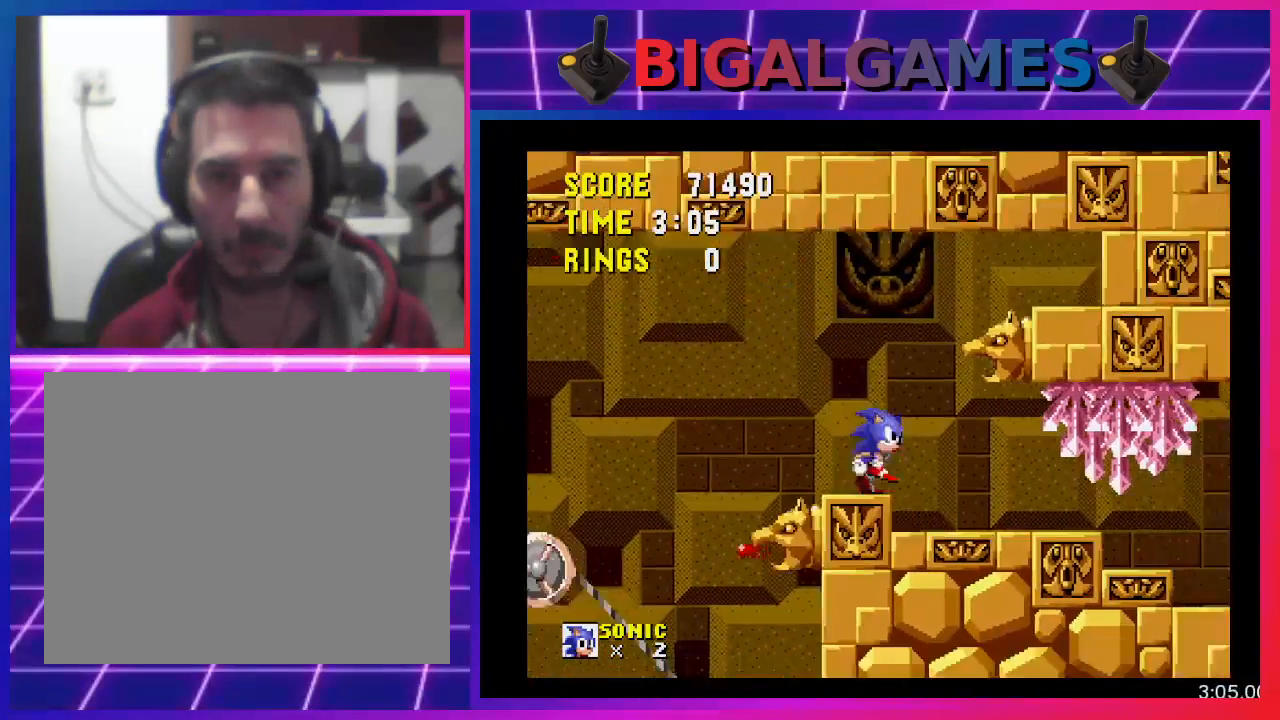
{"buttons": ["DPAD_DOWN"], "events": [[400, "DPAD_DOWN", "down"], [467, "DPAD_RIGHT", "up"]]}
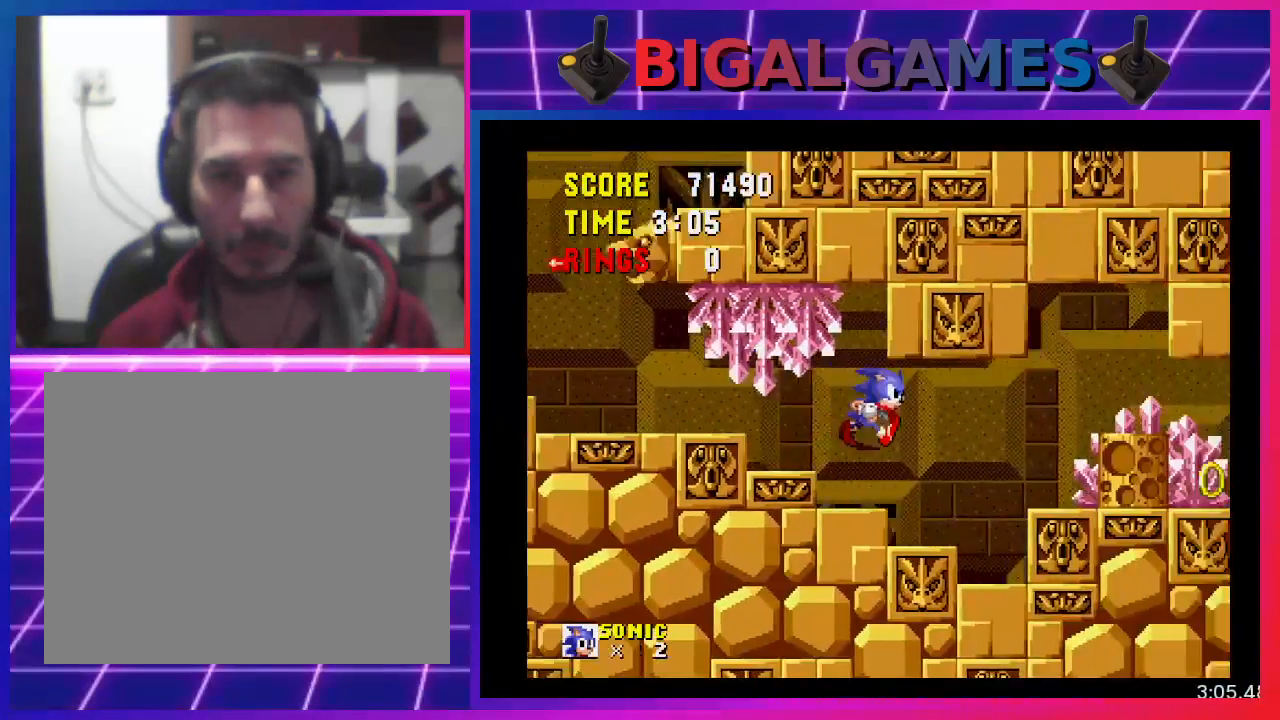
{"buttons": [], "events": [[400, "DPAD_DOWN", "up"]]}
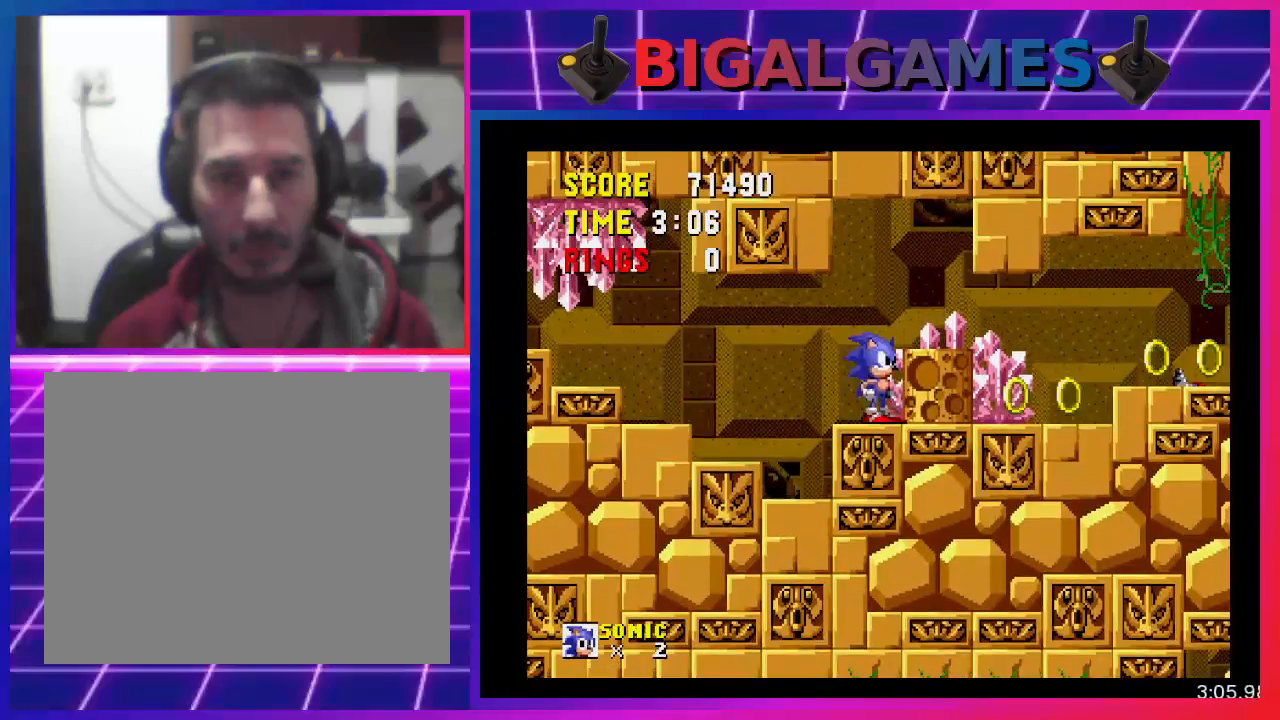
{"buttons": ["CROSS", "DPAD_RIGHT"], "events": [[333, "DPAD_RIGHT", "down"], [433, "CROSS", "down"]]}